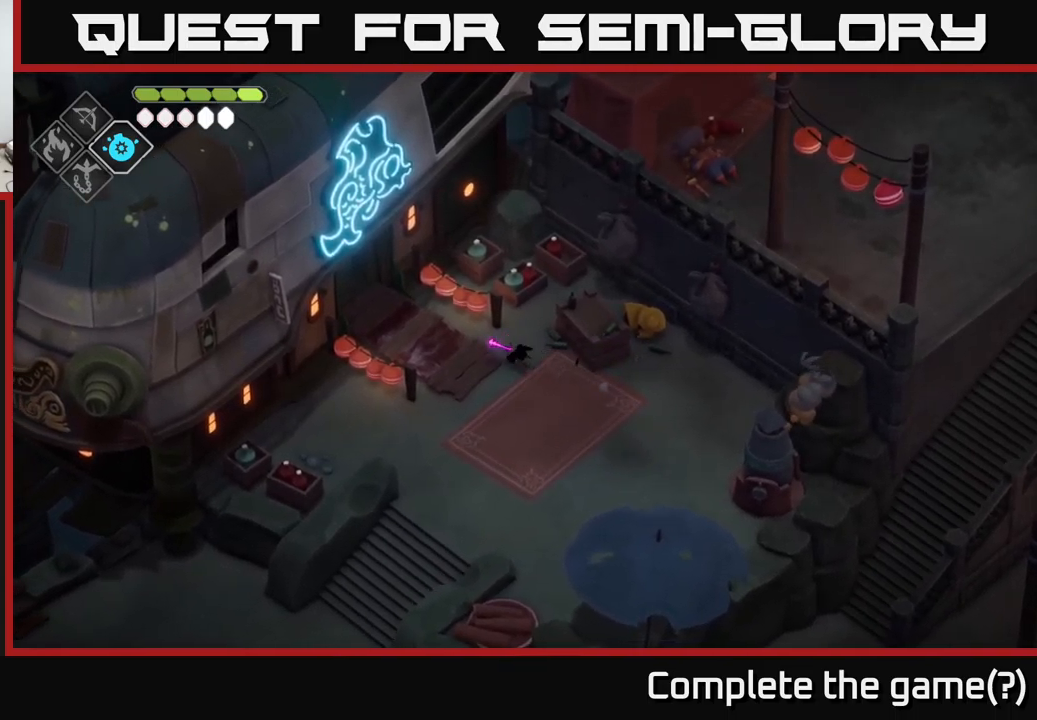
Gameplay with a controller (Xbox layout); each line is a JSON object with the inputs held at the frame after it. "events" lists button and stick changes between this image and that frame as [ms after this image, input, new state], when the widget could be followed in between.
{"buttons": [], "left_stick": "up-left", "right_stick": "center", "events": [[50, "A", "up"], [50, "left_stick", "up-left"]]}
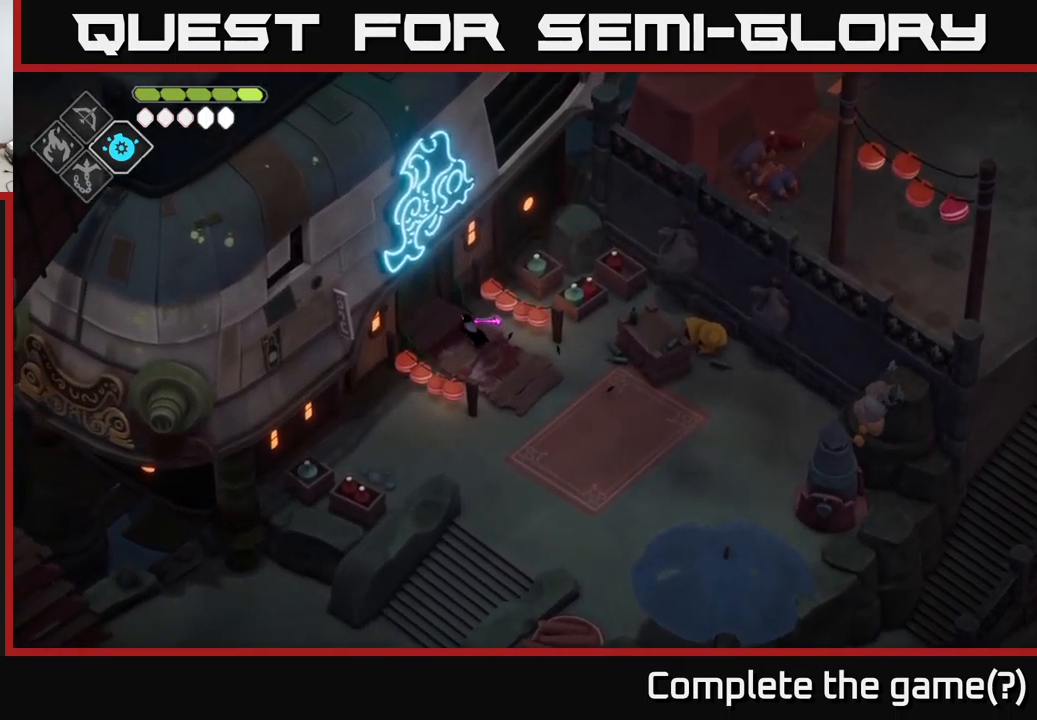
{"buttons": [], "left_stick": "up-left", "right_stick": "center", "events": []}
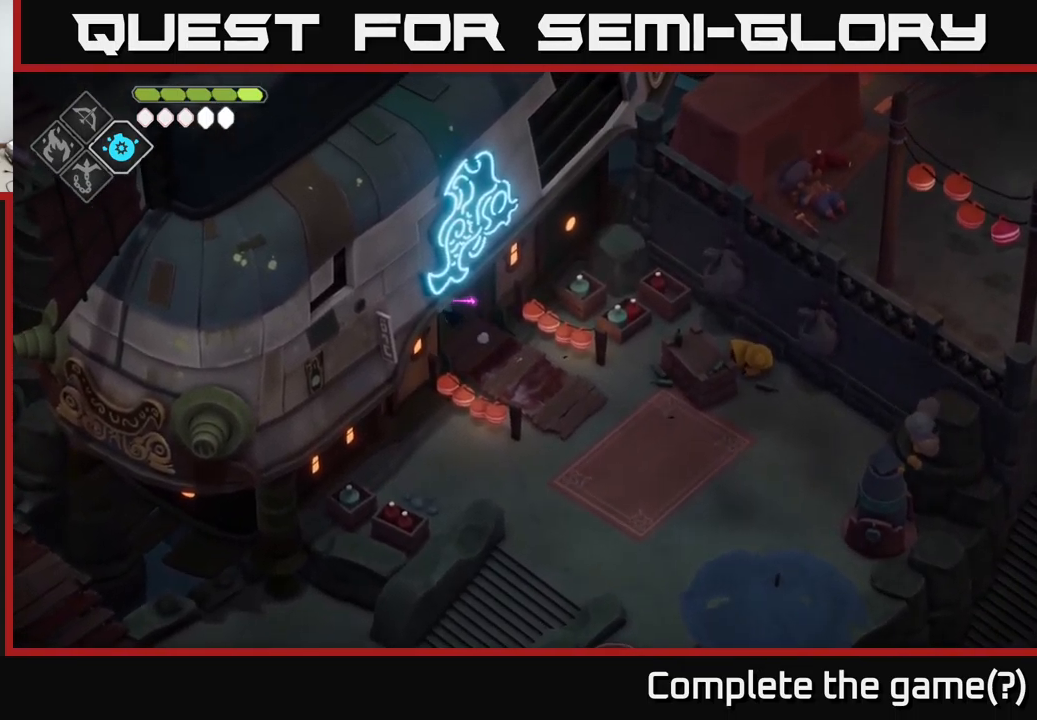
{"buttons": [], "left_stick": "up-left", "right_stick": "center", "events": []}
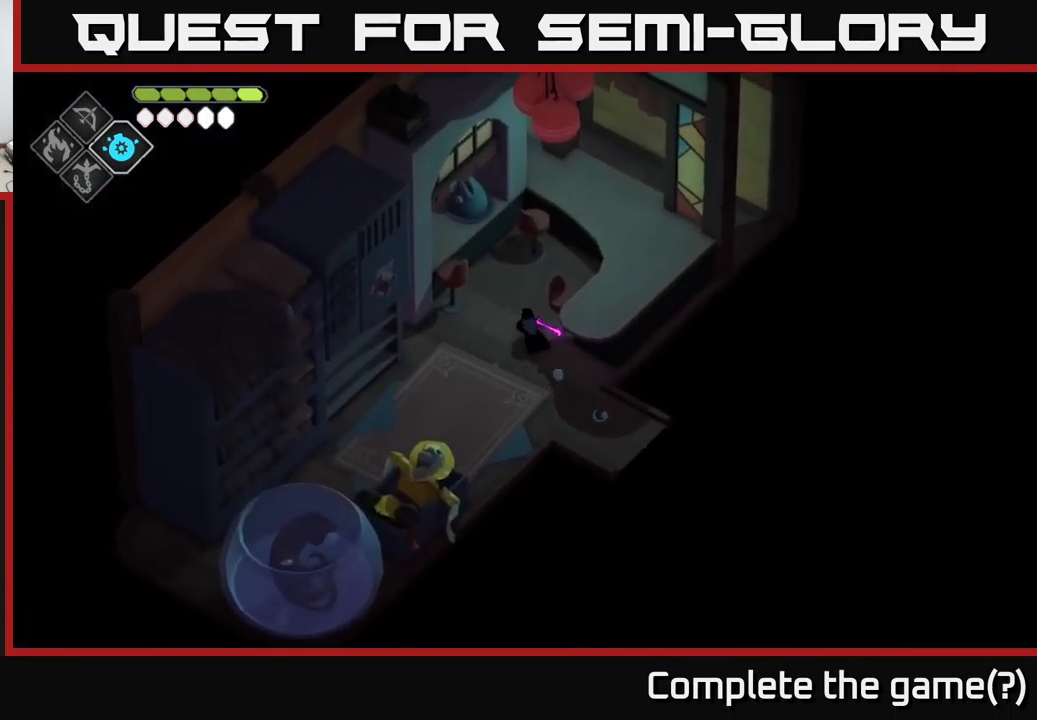
{"buttons": [], "left_stick": "center", "right_stick": "center", "events": [[50, "left_stick", "center"]]}
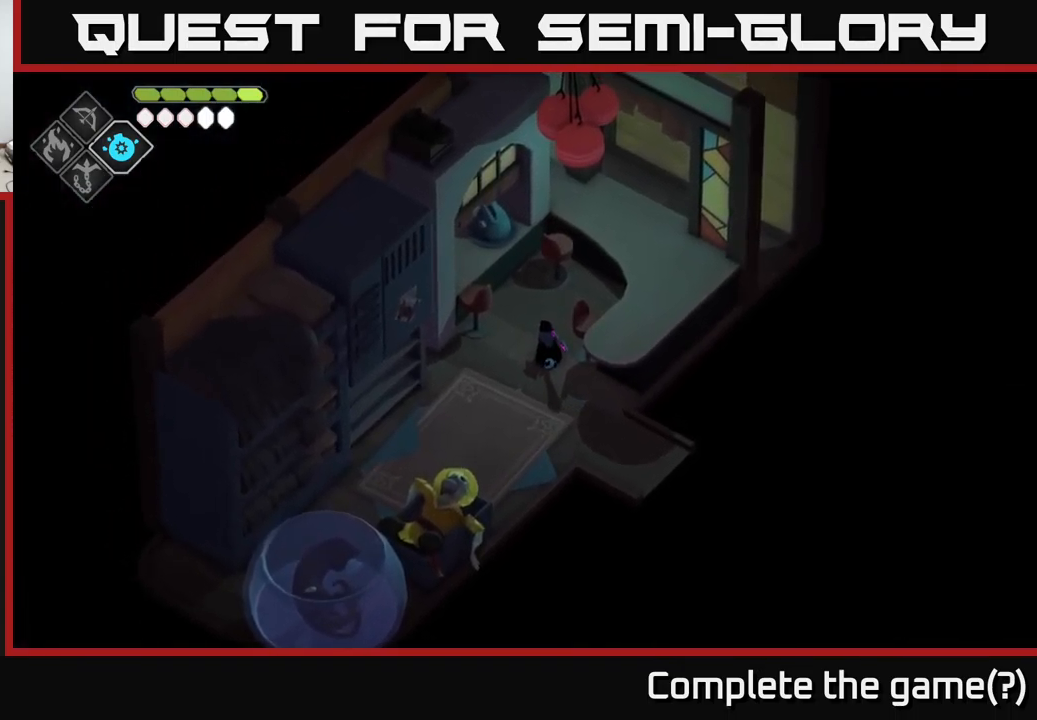
{"buttons": [], "left_stick": "down-left", "right_stick": "center", "events": [[283, "left_stick", "left"], [383, "left_stick", "down-left"]]}
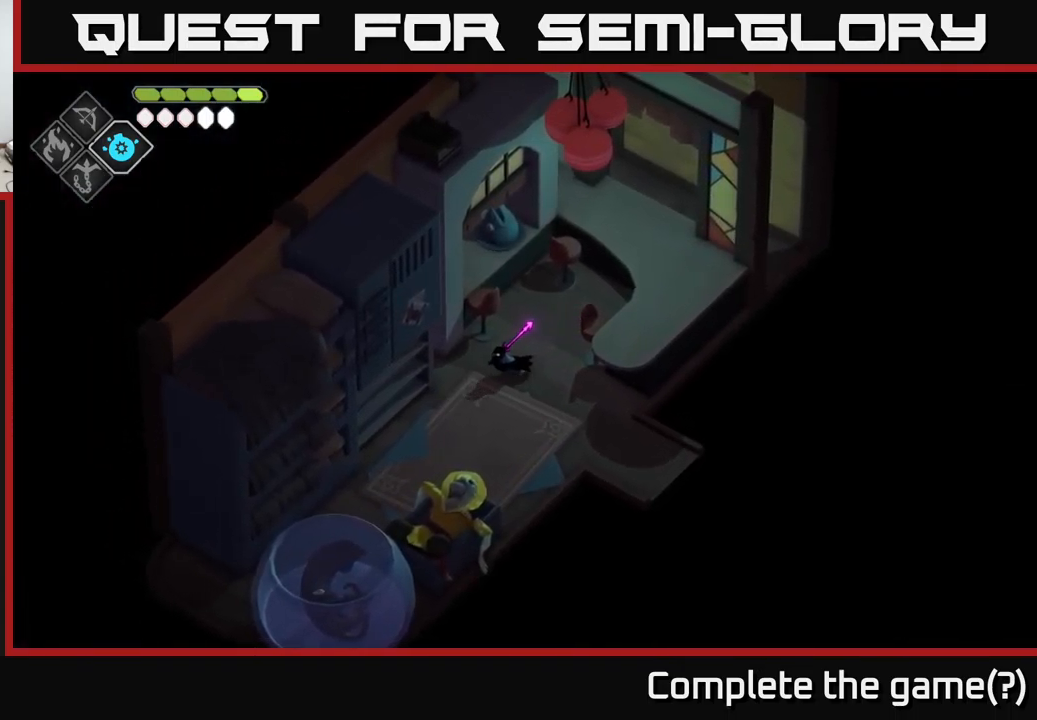
{"buttons": [], "left_stick": "down", "right_stick": "center", "events": [[316, "left_stick", "down"]]}
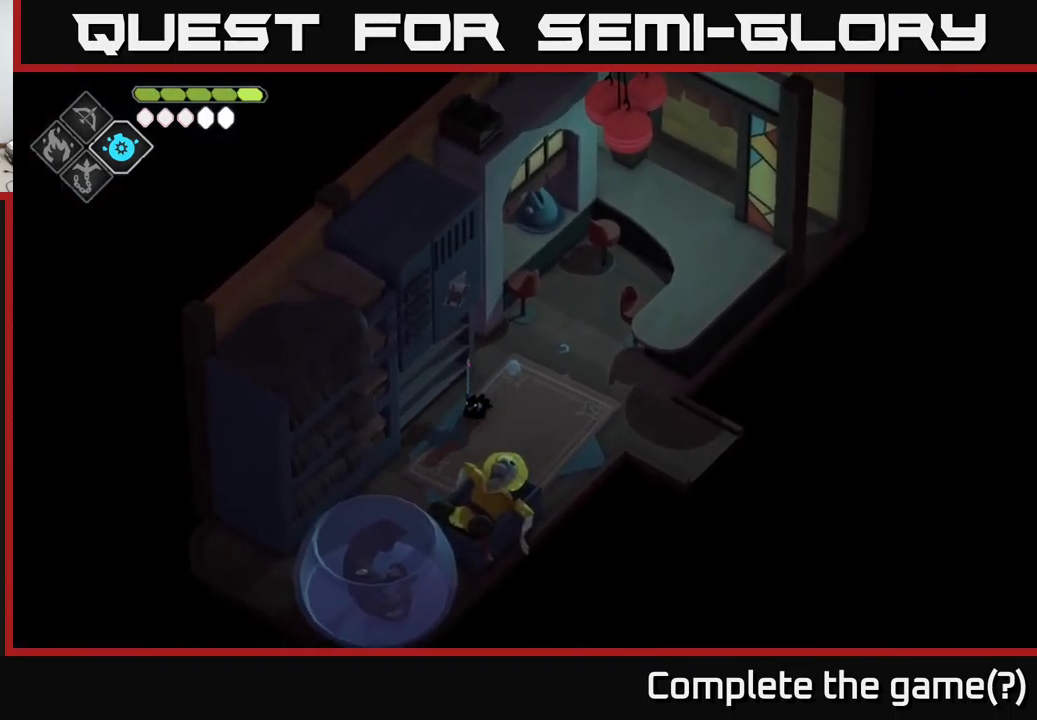
{"buttons": [], "left_stick": "down-left", "right_stick": "center", "events": [[450, "left_stick", "down-left"]]}
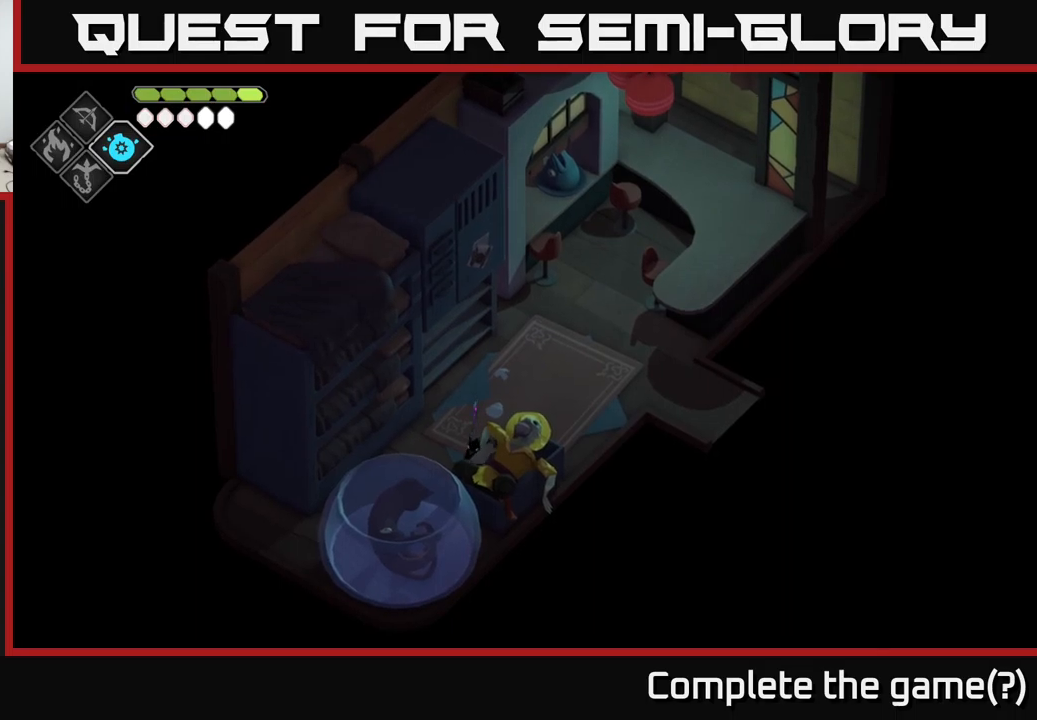
{"buttons": [], "left_stick": "down-left", "right_stick": "center", "events": [[50, "left_stick", "left"], [317, "left_stick", "down-left"]]}
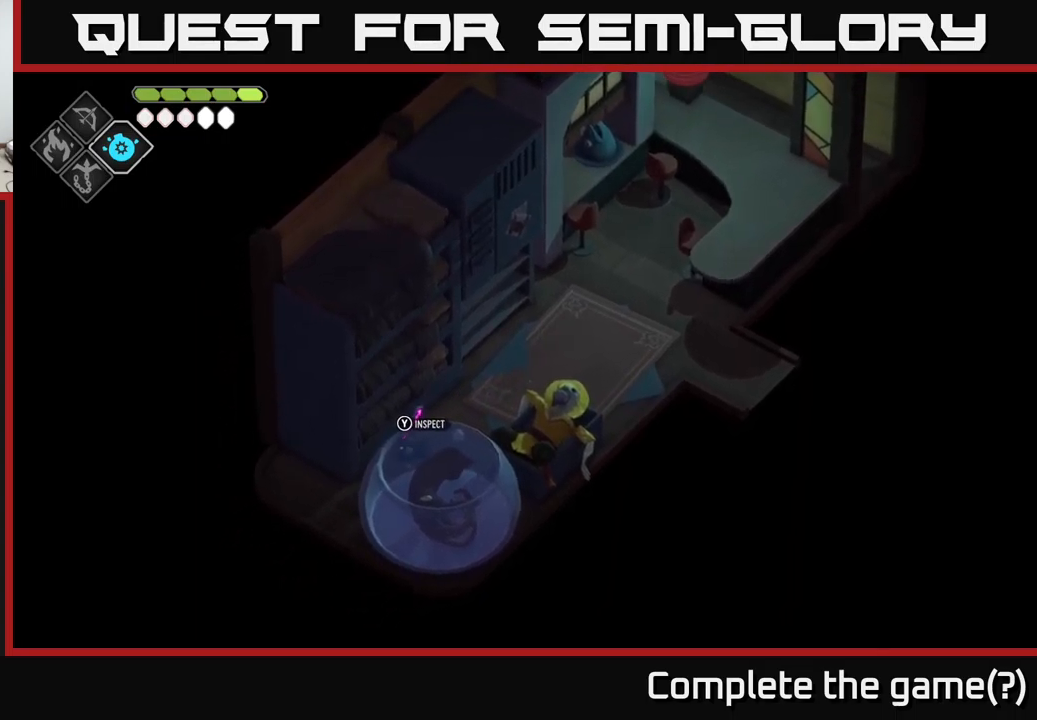
{"buttons": [], "left_stick": "up-right", "right_stick": "center", "events": [[17, "left_stick", "center"], [383, "left_stick", "up-right"]]}
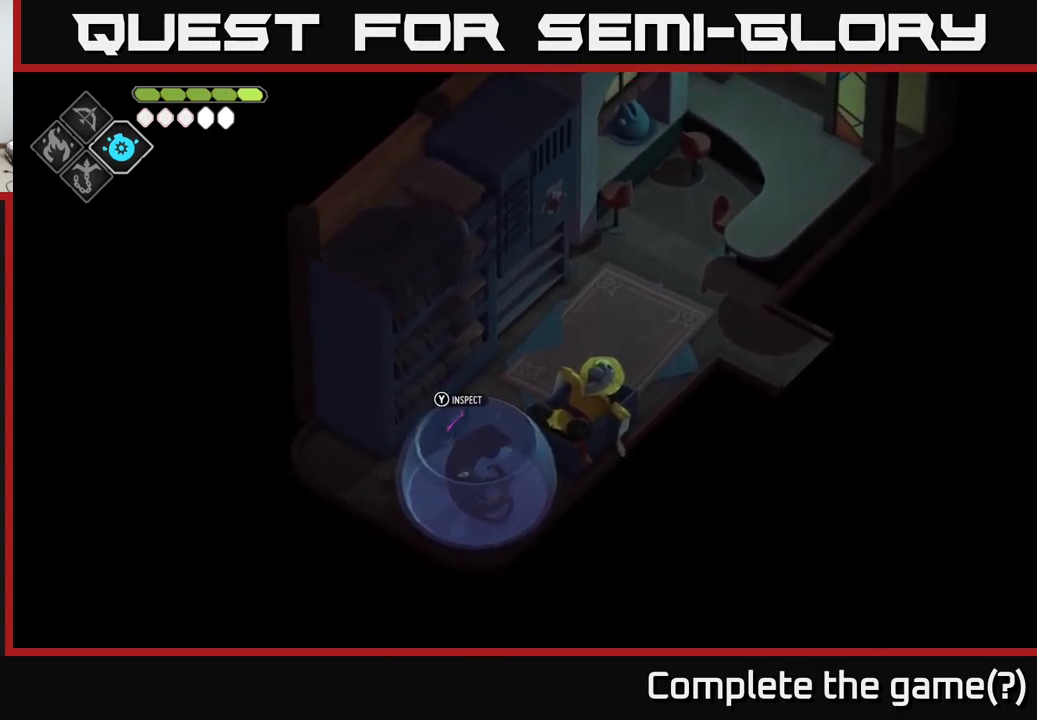
{"buttons": [], "left_stick": "center", "right_stick": "down", "events": [[67, "right_stick", "down"], [467, "left_stick", "center"]]}
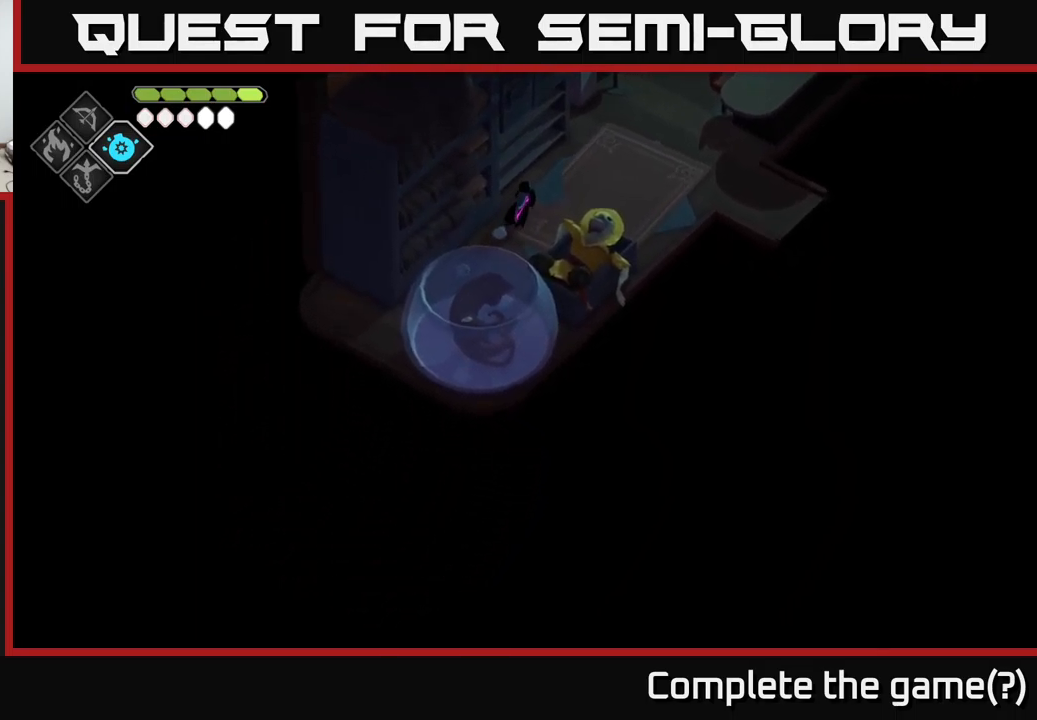
{"buttons": [], "left_stick": "center", "right_stick": "center", "events": [[67, "left_stick", "down"], [150, "left_stick", "down-left"], [250, "right_stick", "center"], [350, "left_stick", "center"]]}
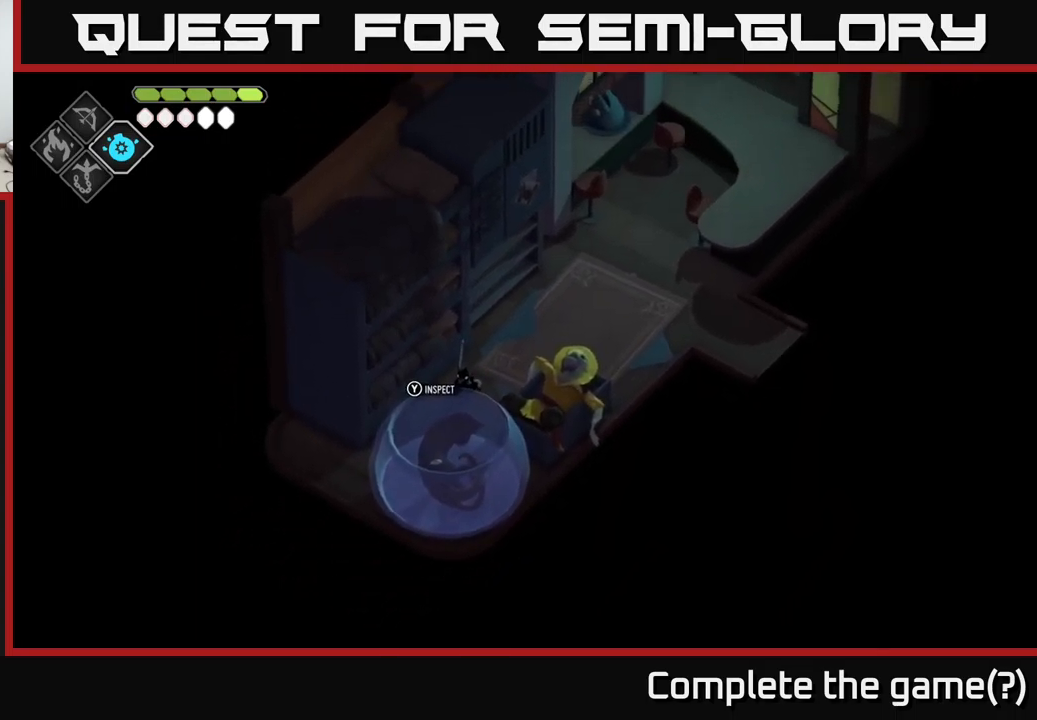
{"buttons": [], "left_stick": "center", "right_stick": "center", "events": []}
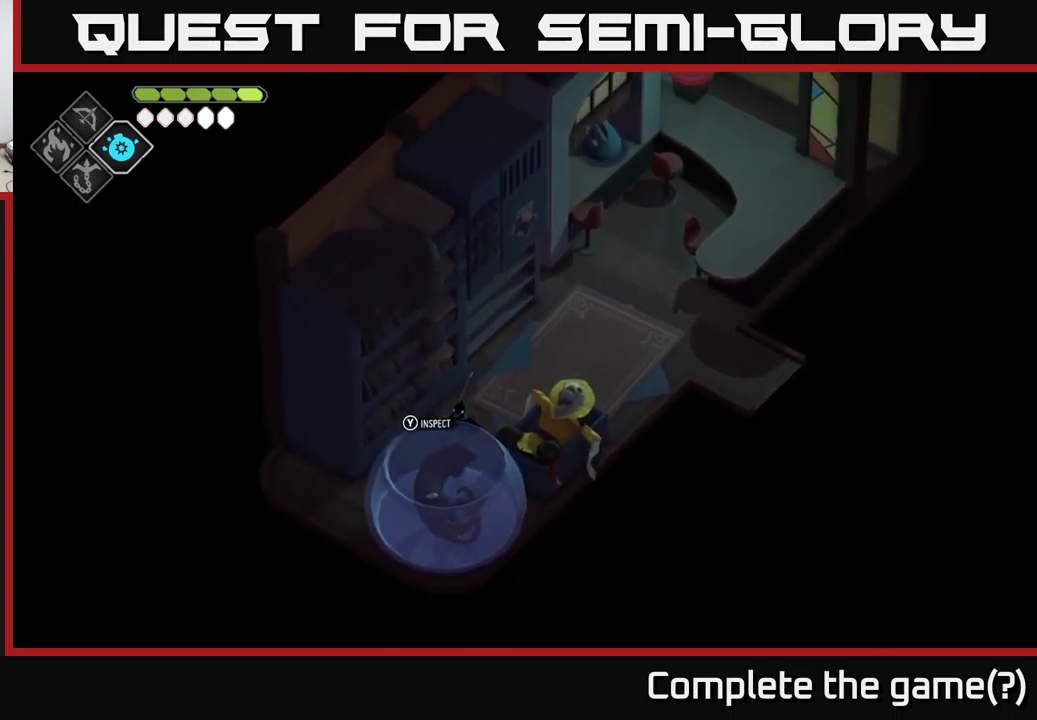
{"buttons": [], "left_stick": "center", "right_stick": "center", "events": []}
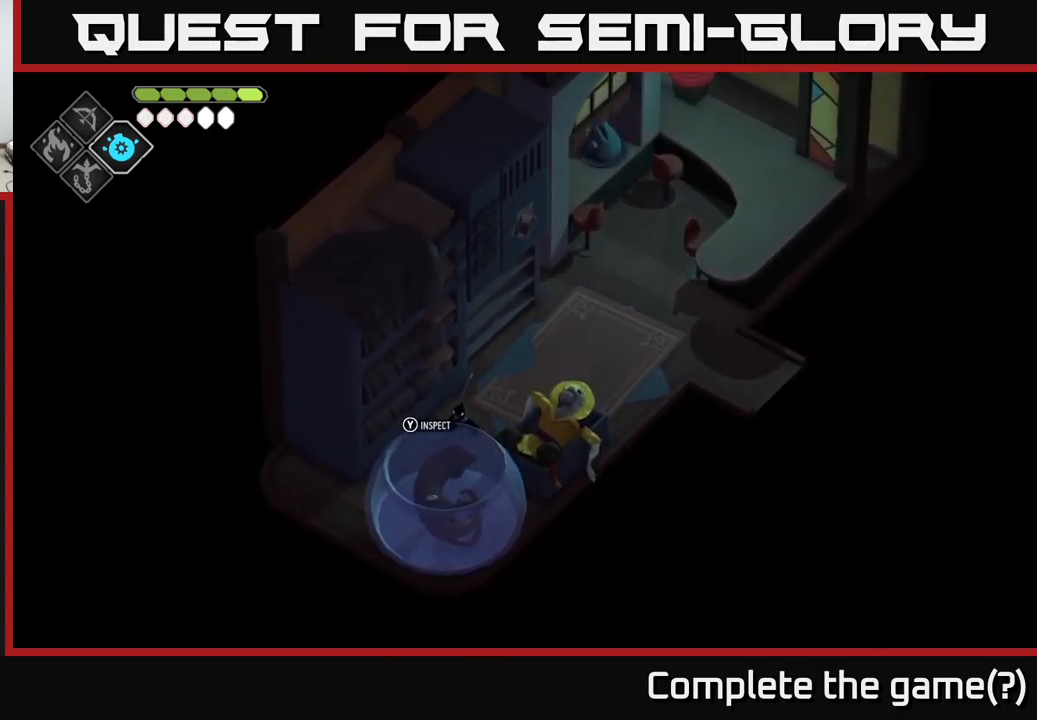
{"buttons": [], "left_stick": "center", "right_stick": "center", "events": [[200, "Y", "down"], [317, "Y", "up"]]}
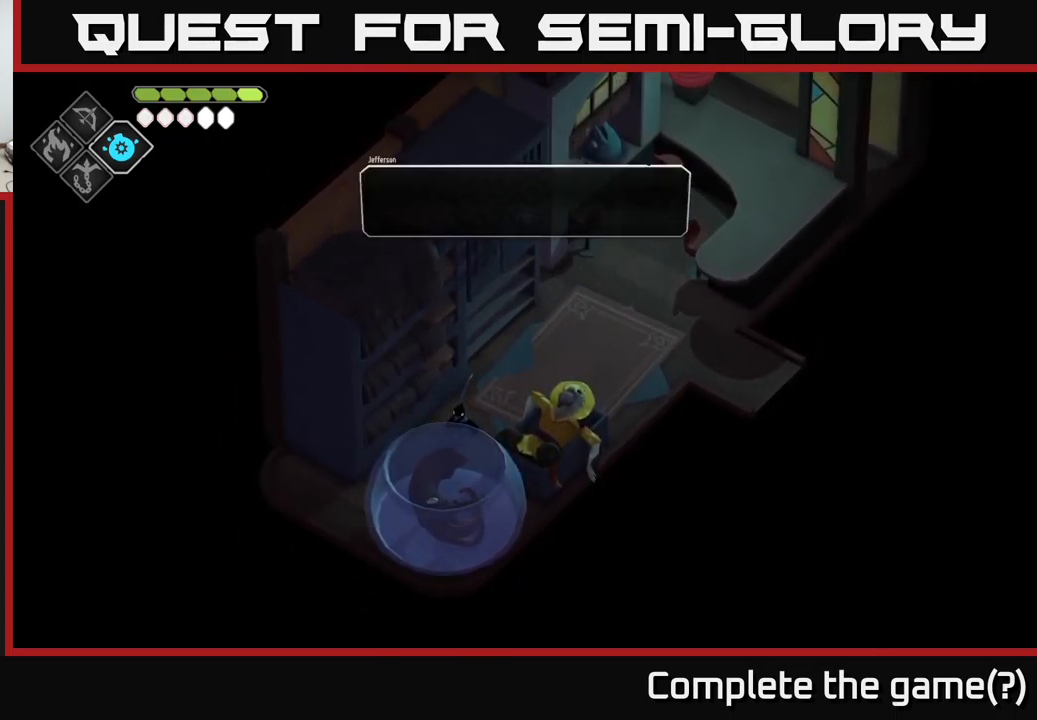
{"buttons": [], "left_stick": "center", "right_stick": "center", "events": []}
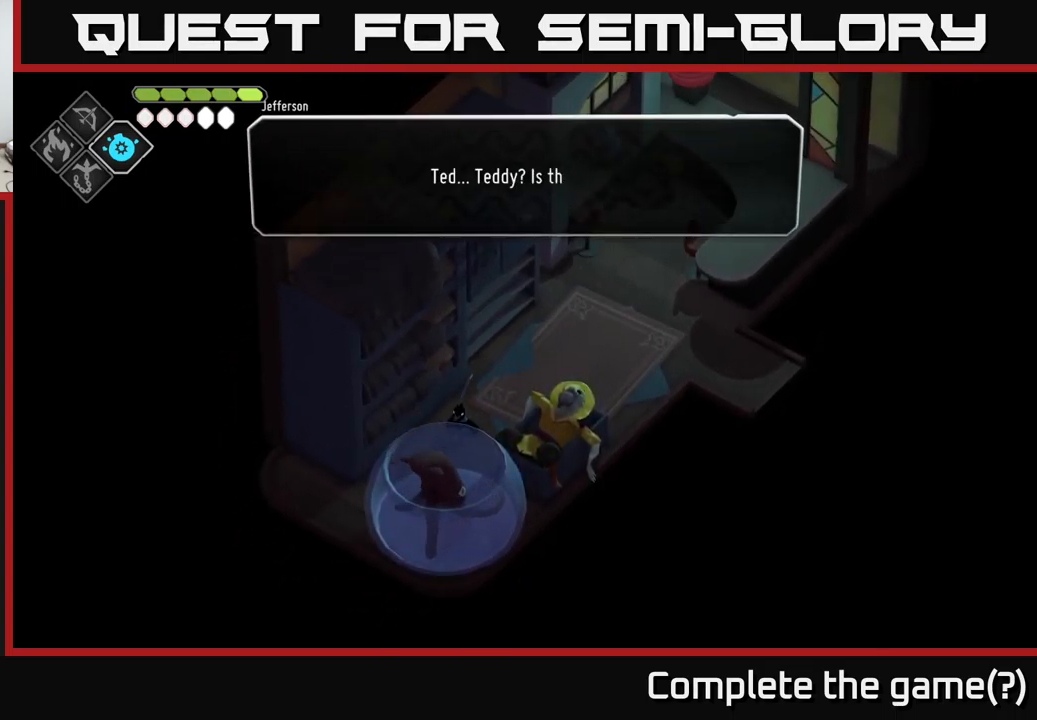
{"buttons": [], "left_stick": "center", "right_stick": "center", "events": []}
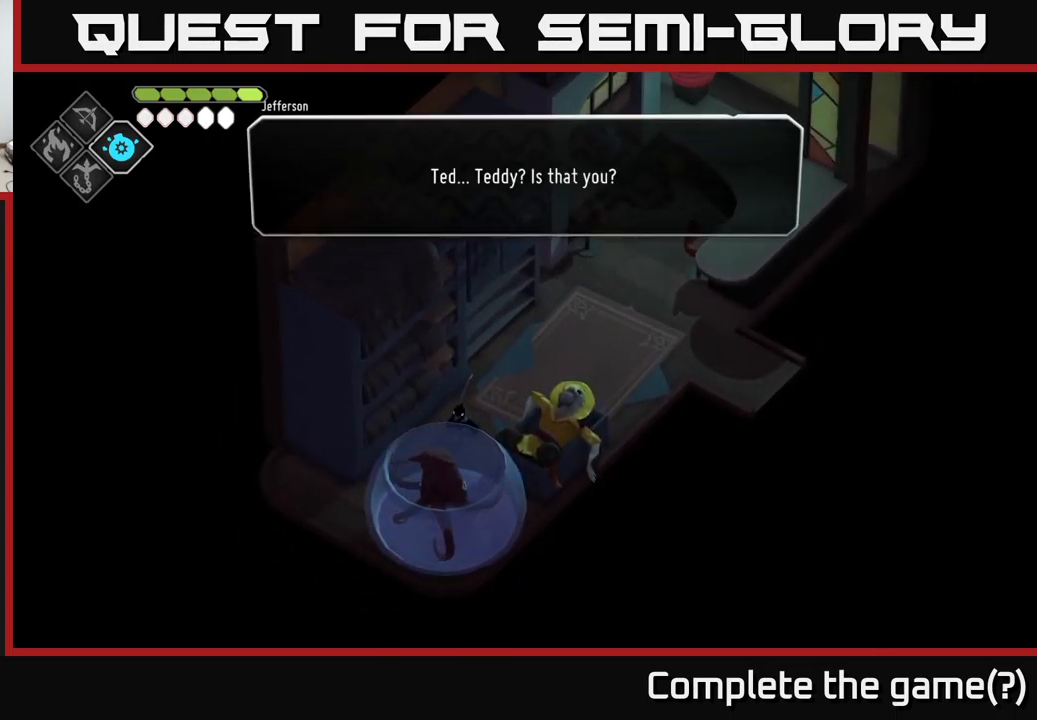
{"buttons": [], "left_stick": "center", "right_stick": "center", "events": []}
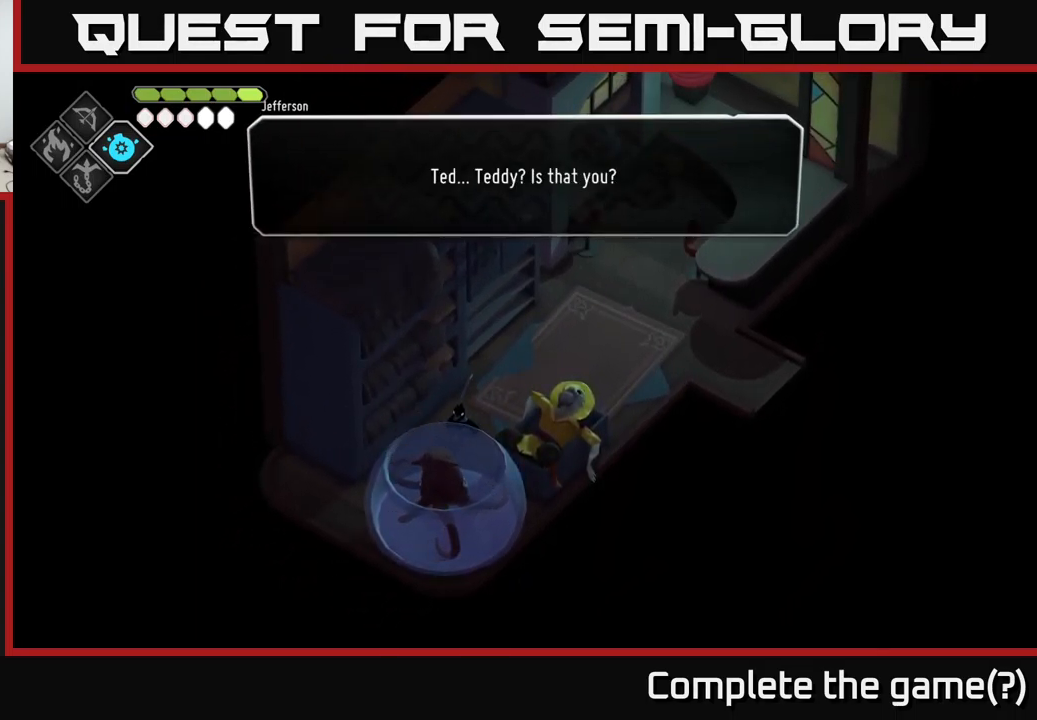
{"buttons": [], "left_stick": "center", "right_stick": "center", "events": []}
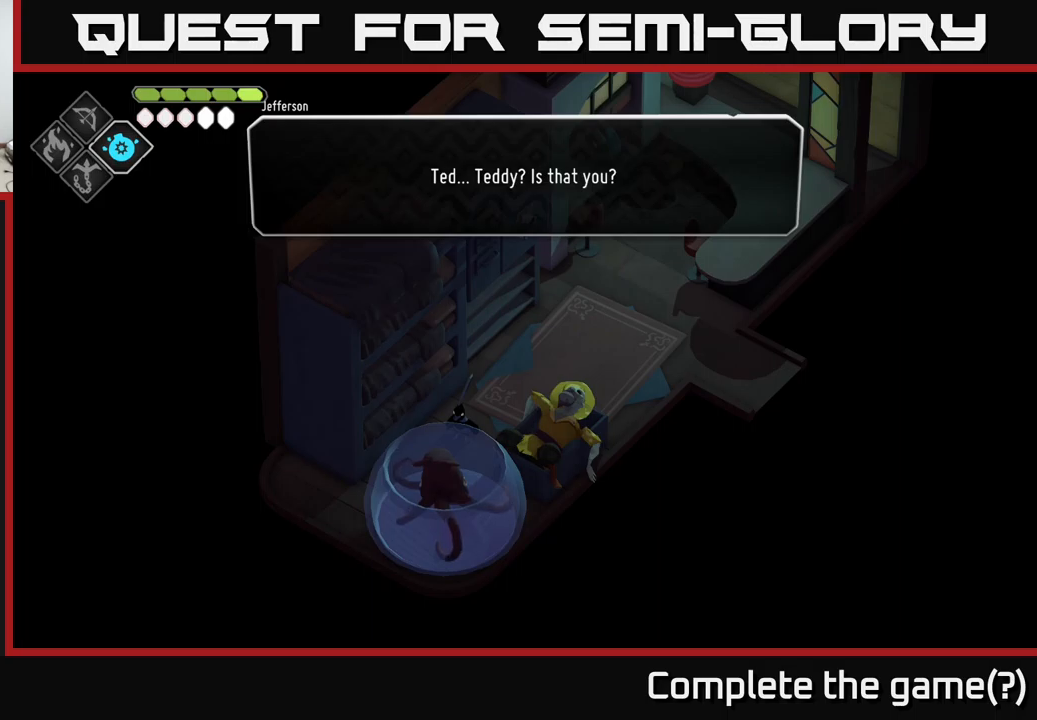
{"buttons": [], "left_stick": "center", "right_stick": "center", "events": [[250, "A", "down"], [450, "A", "up"]]}
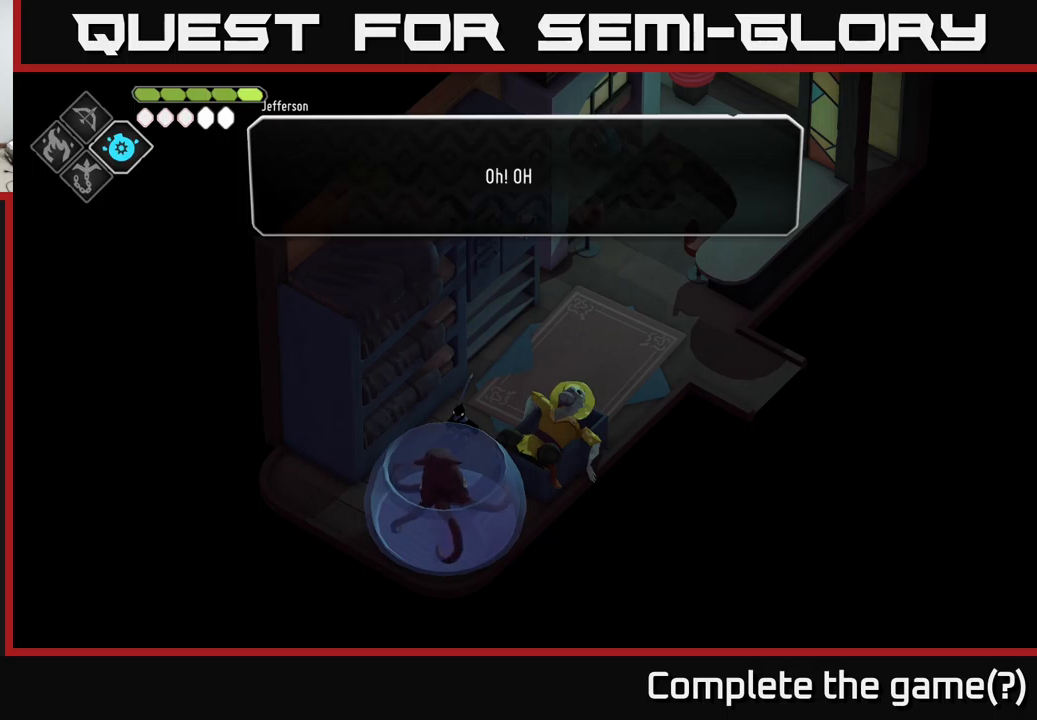
{"buttons": [], "left_stick": "center", "right_stick": "center", "events": []}
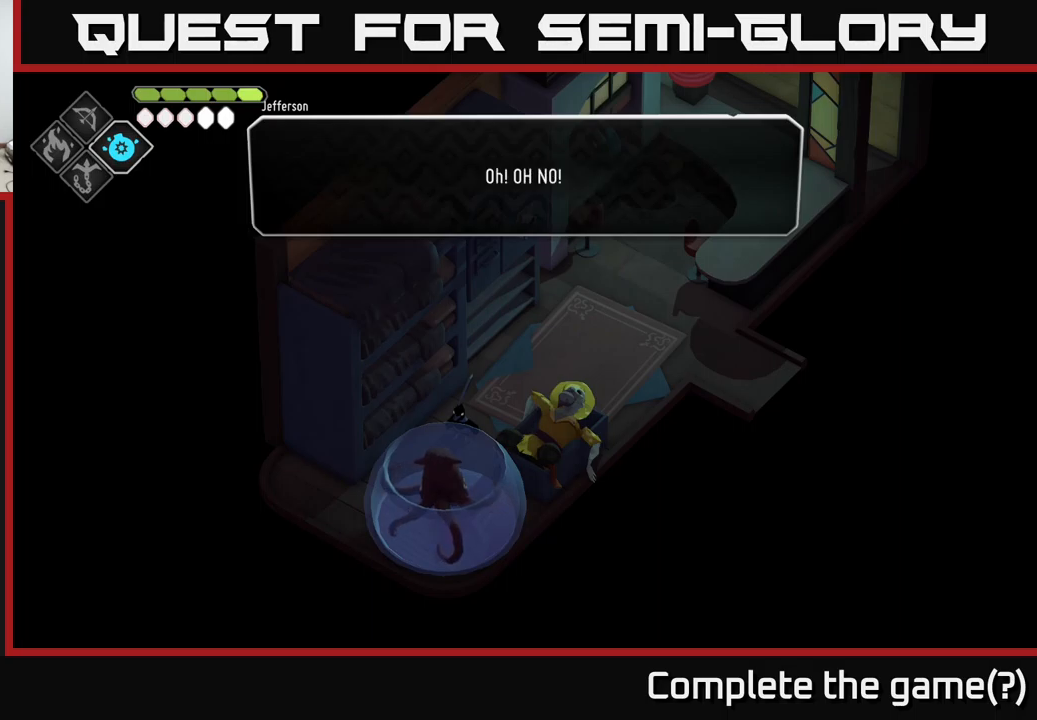
{"buttons": [], "left_stick": "center", "right_stick": "center", "events": [[167, "A", "down"], [334, "A", "up"]]}
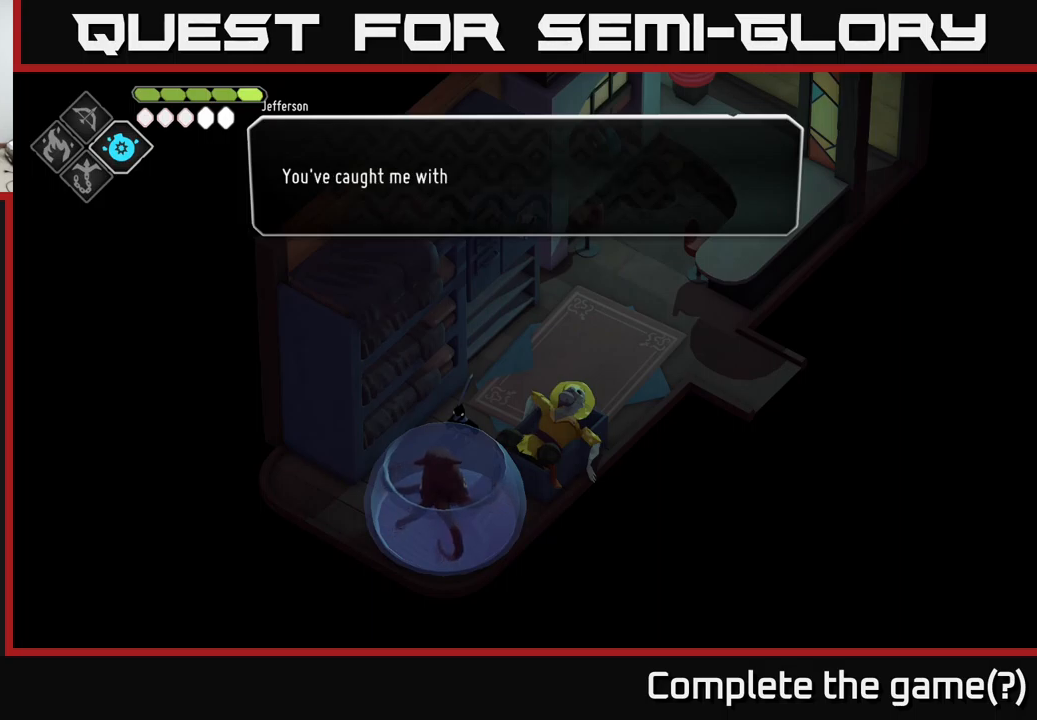
{"buttons": [], "left_stick": "center", "right_stick": "center", "events": []}
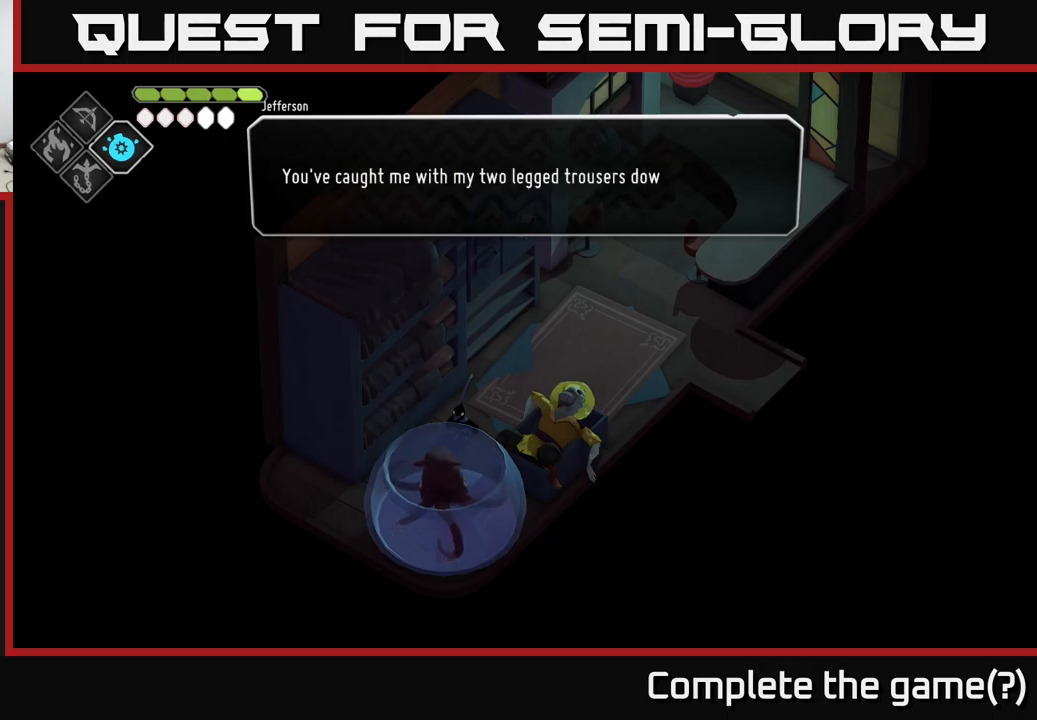
{"buttons": [], "left_stick": "center", "right_stick": "center", "events": []}
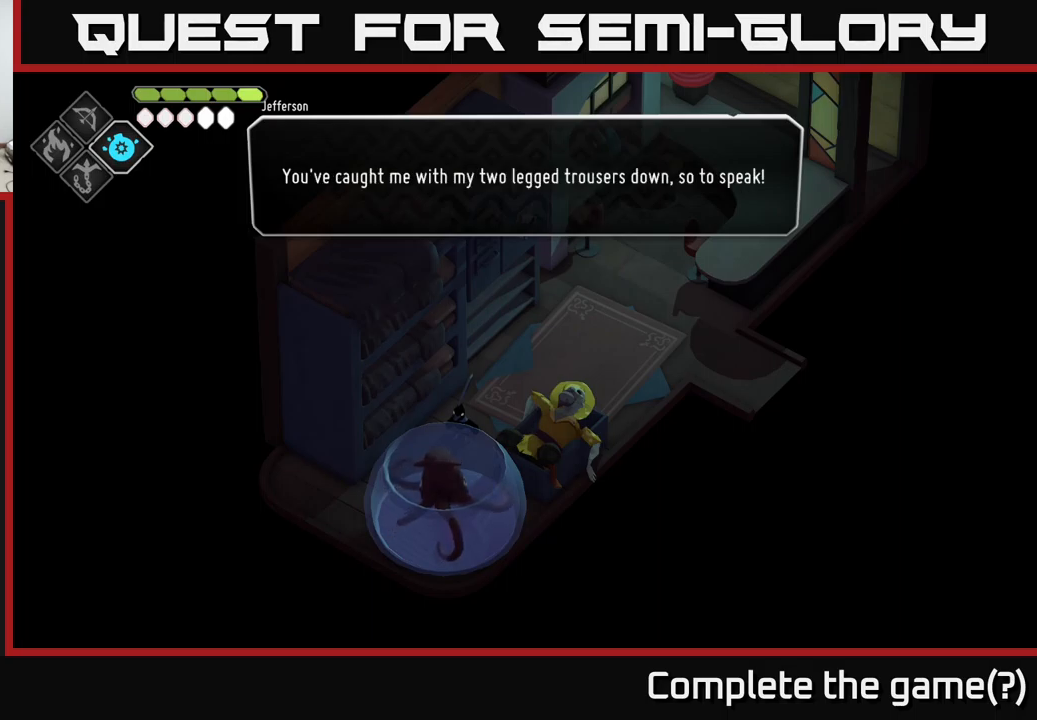
{"buttons": [], "left_stick": "center", "right_stick": "center", "events": []}
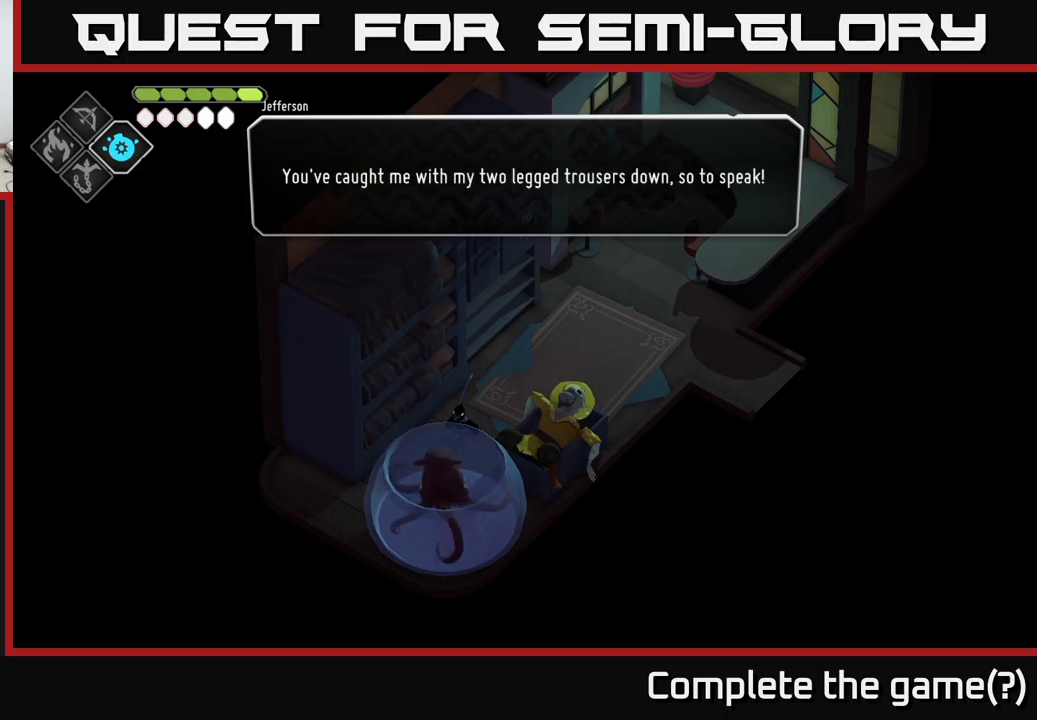
{"buttons": [], "left_stick": "center", "right_stick": "center", "events": [[350, "A", "down"], [484, "A", "up"]]}
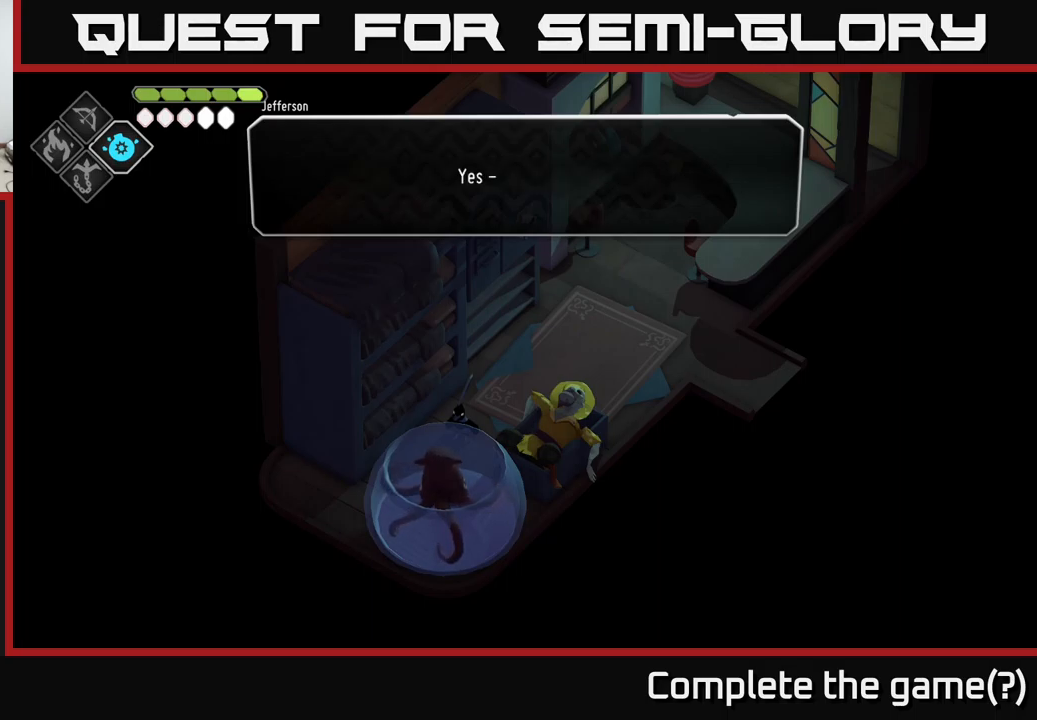
{"buttons": [], "left_stick": "center", "right_stick": "center", "events": []}
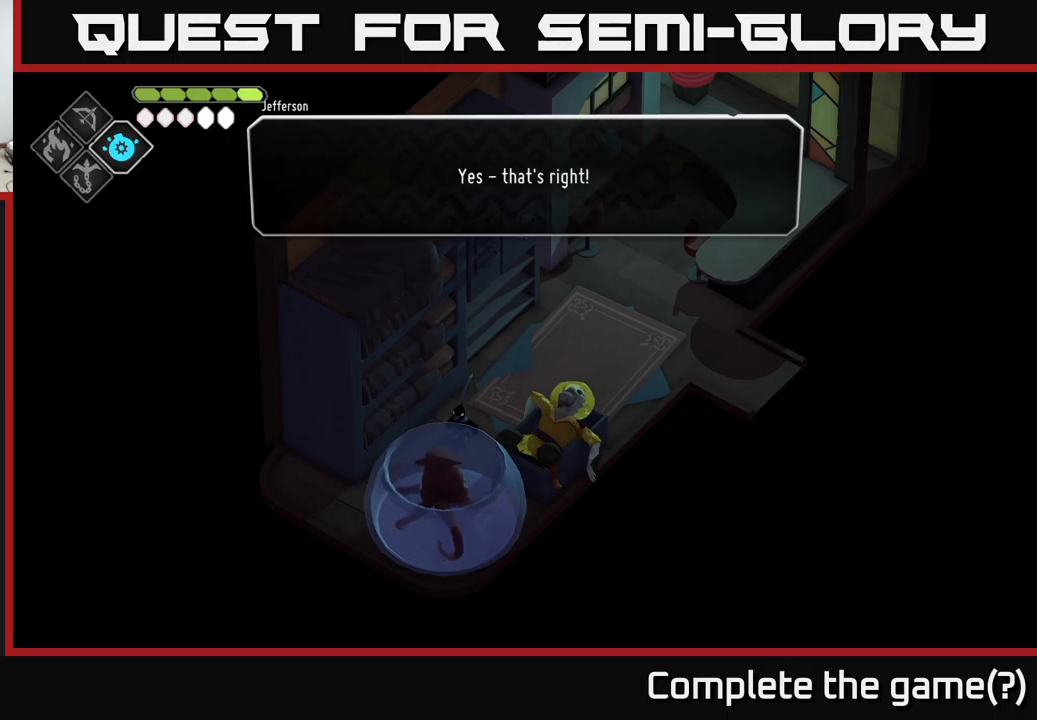
{"buttons": [], "left_stick": "center", "right_stick": "center", "events": [[284, "A", "down"], [400, "A", "up"]]}